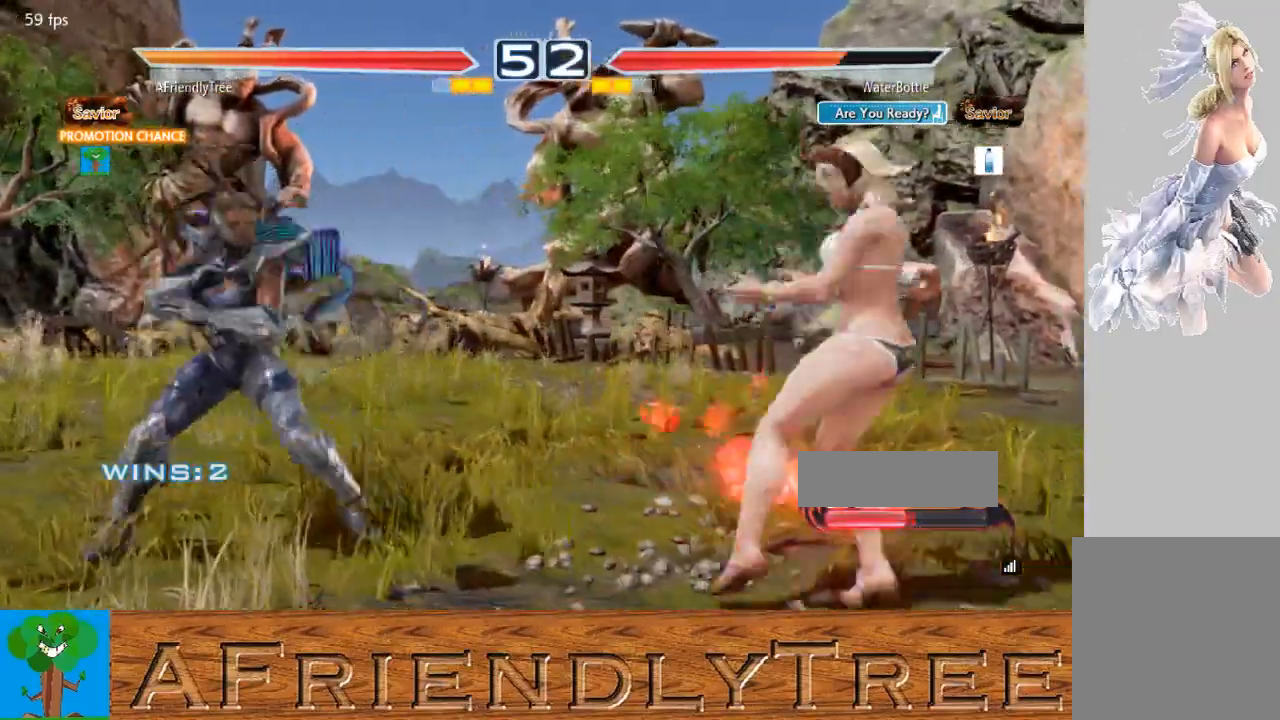
Gameplay with a controller (arcade stick); each line is a JSON object with the inputs held at the frame after it. "events" lists button and stick changes between this image and that frame as [ms after this image, input, new state], when the widget could be followed in between. Not read: L3 R3.
{"buttons": ["SQUARE"], "left_stick": "center", "events": [[100, "left_stick", "right"], [333, "left_stick", "center"], [367, "SQUARE", "down"]]}
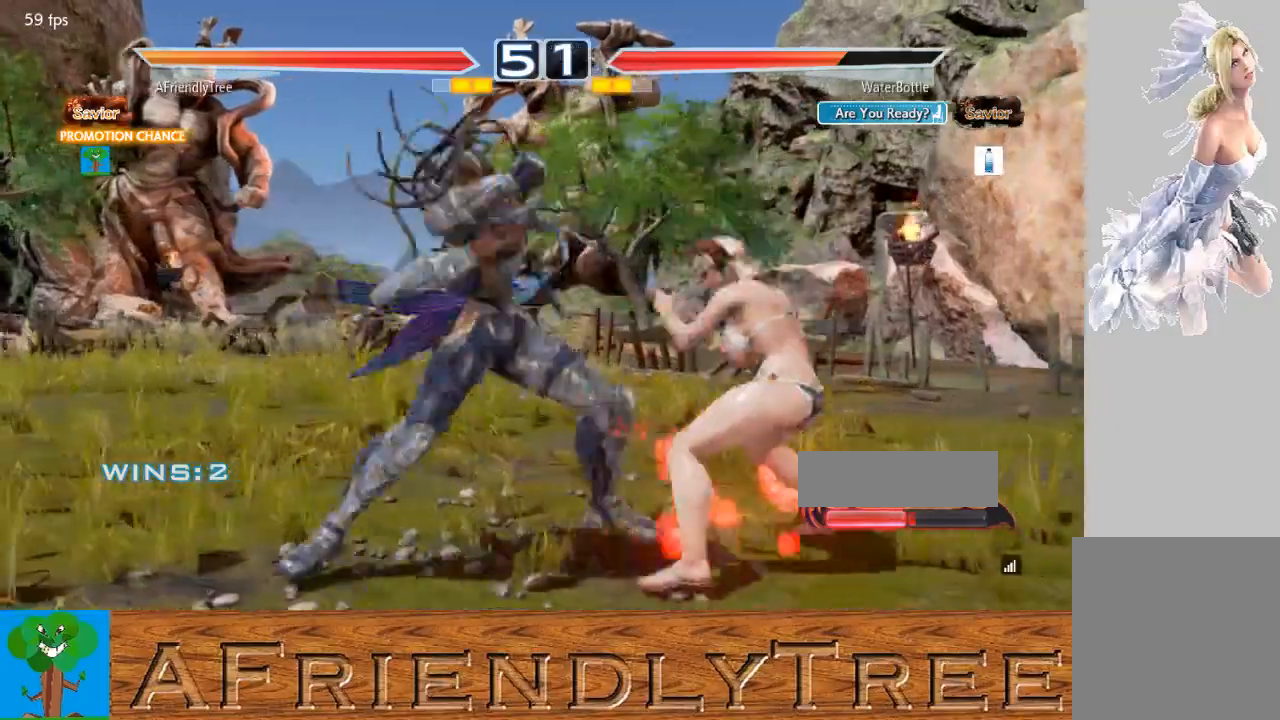
{"buttons": ["SQUARE"], "left_stick": "left", "events": [[33, "SQUARE", "up"], [200, "left_stick", "left"], [267, "SQUARE", "down"]]}
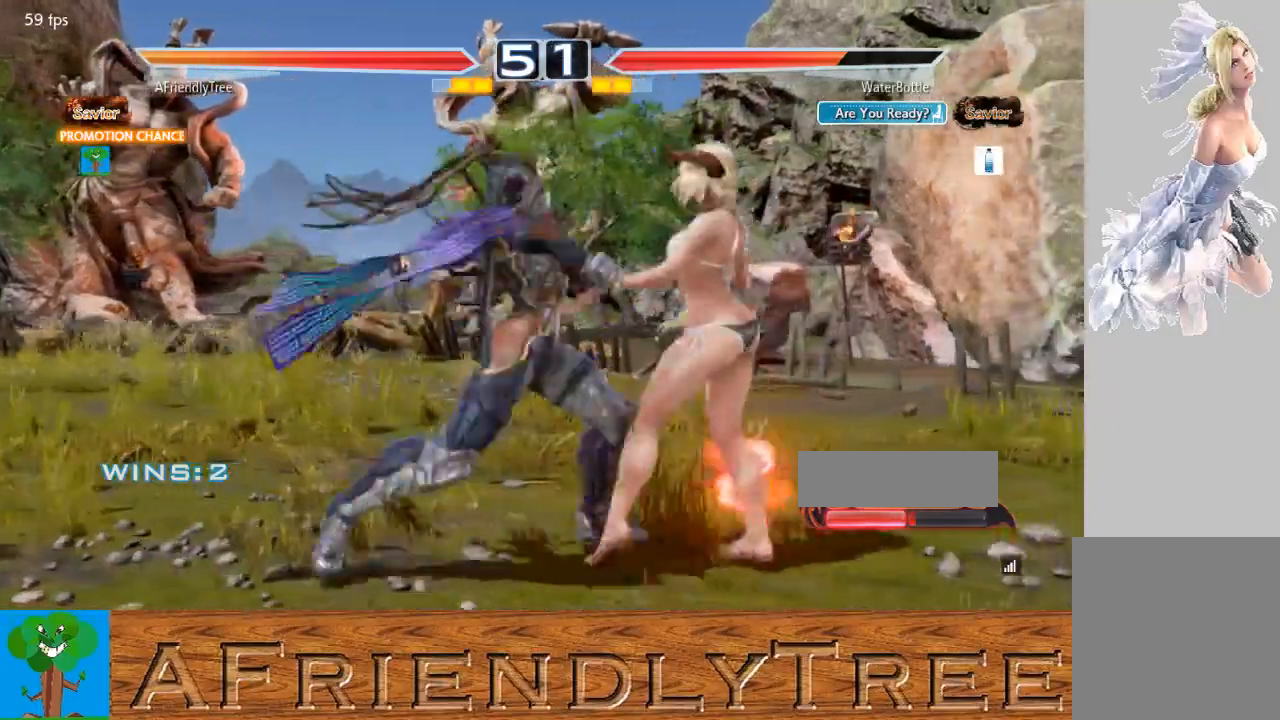
{"buttons": ["TRIANGLE"], "left_stick": "down-left", "events": [[300, "left_stick", "center"], [367, "SQUARE", "up"], [467, "TRIANGLE", "down"], [467, "left_stick", "down-left"]]}
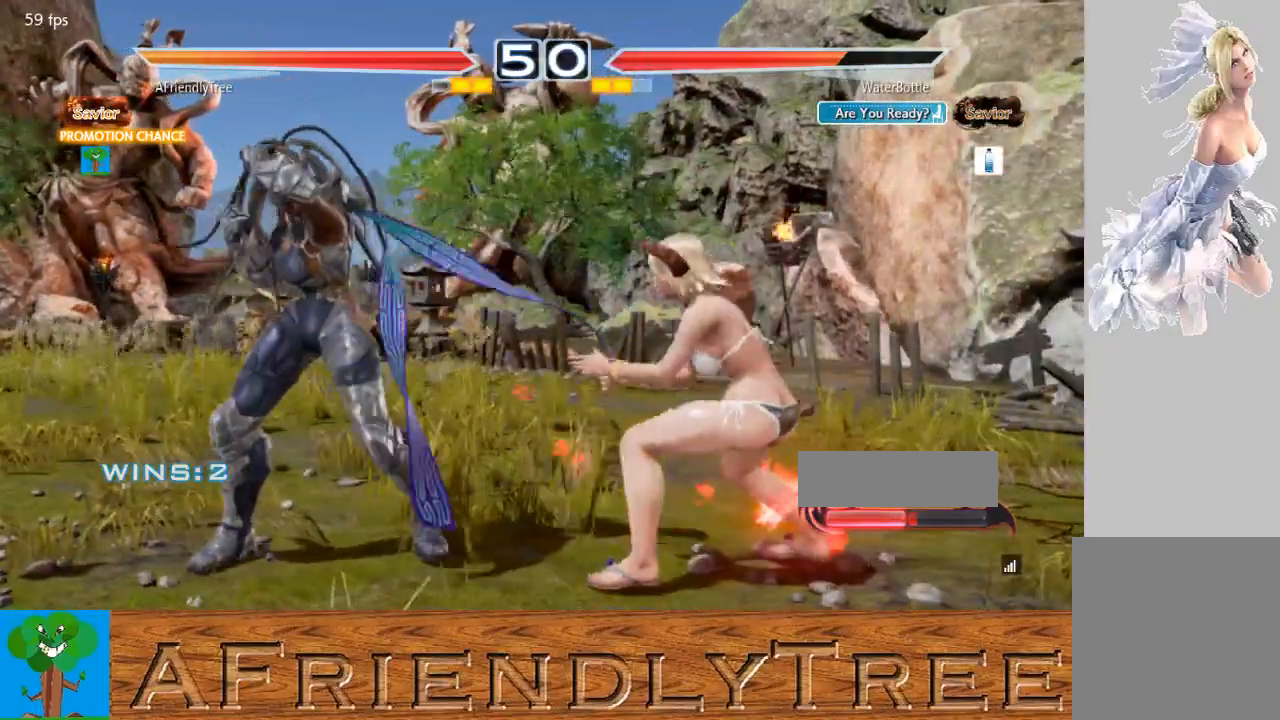
{"buttons": ["SQUARE"], "left_stick": "down-left", "events": [[133, "TRIANGLE", "up"], [200, "SQUARE", "down"]]}
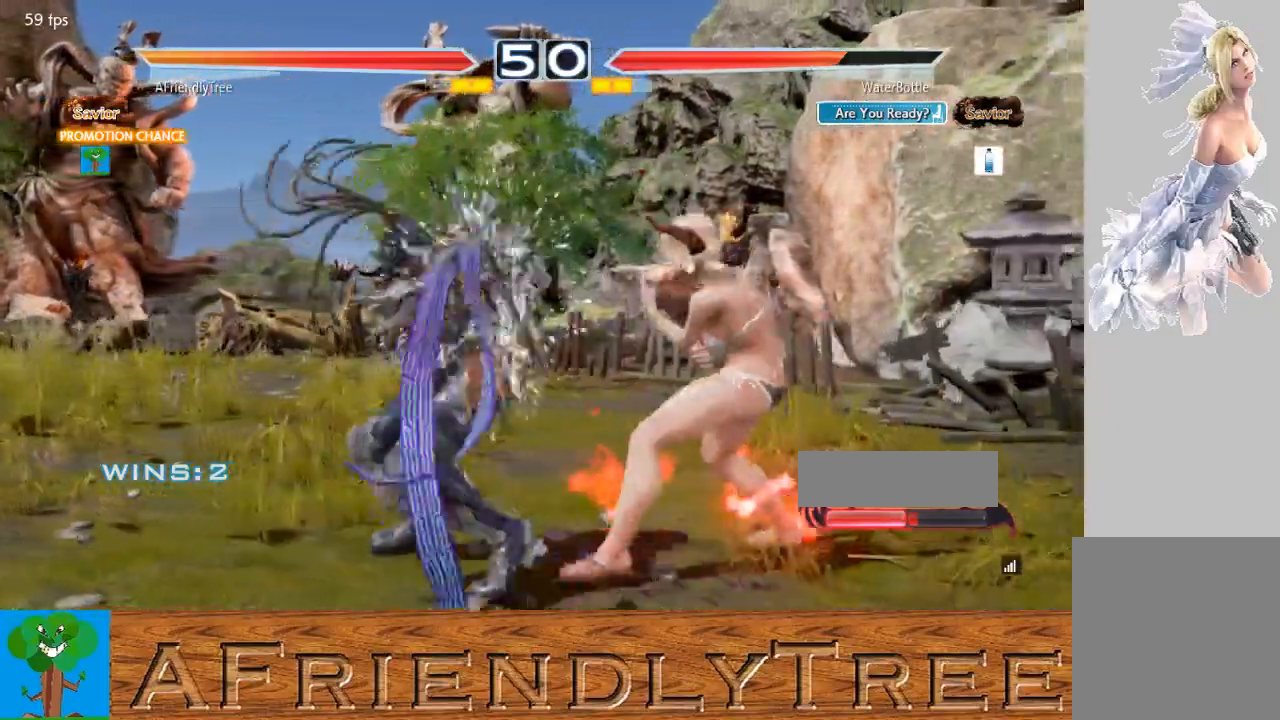
{"buttons": ["CIRCLE"], "left_stick": "center", "events": [[333, "left_stick", "center"], [367, "SQUARE", "up"], [467, "CIRCLE", "down"]]}
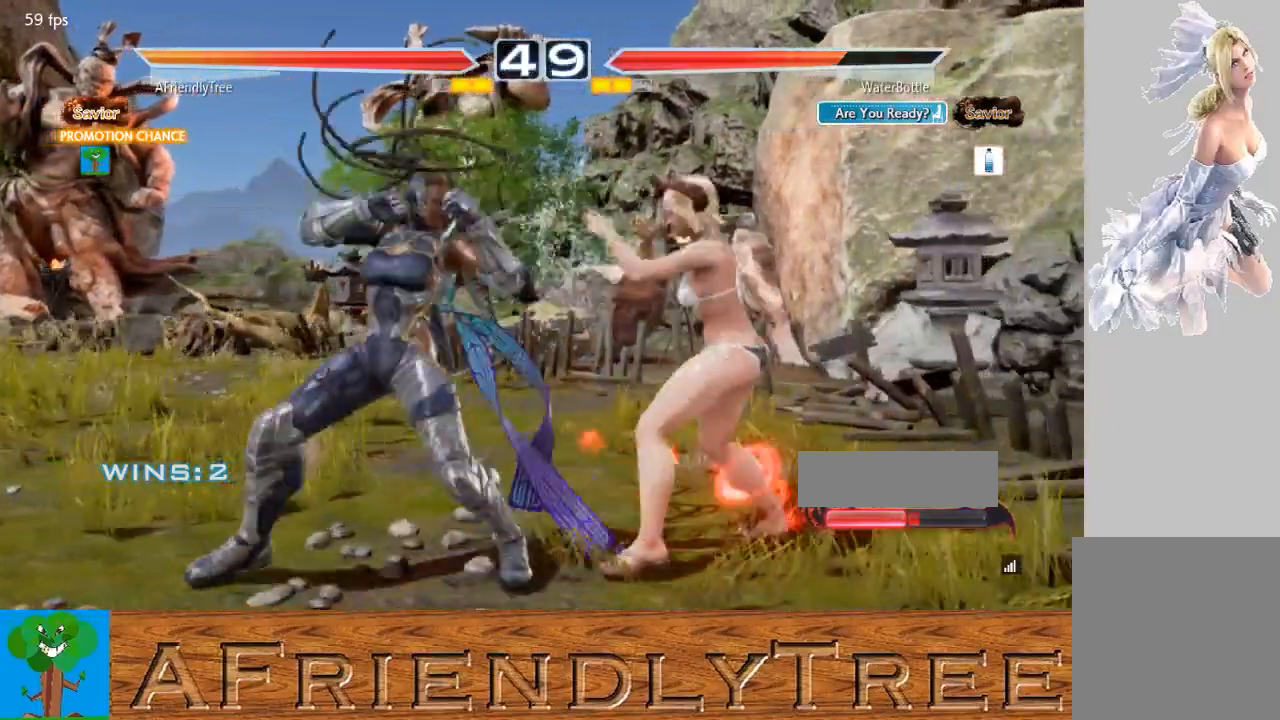
{"buttons": [], "left_stick": "center", "events": [[67, "CIRCLE", "up"], [133, "CIRCLE", "down"], [233, "CIRCLE", "up"]]}
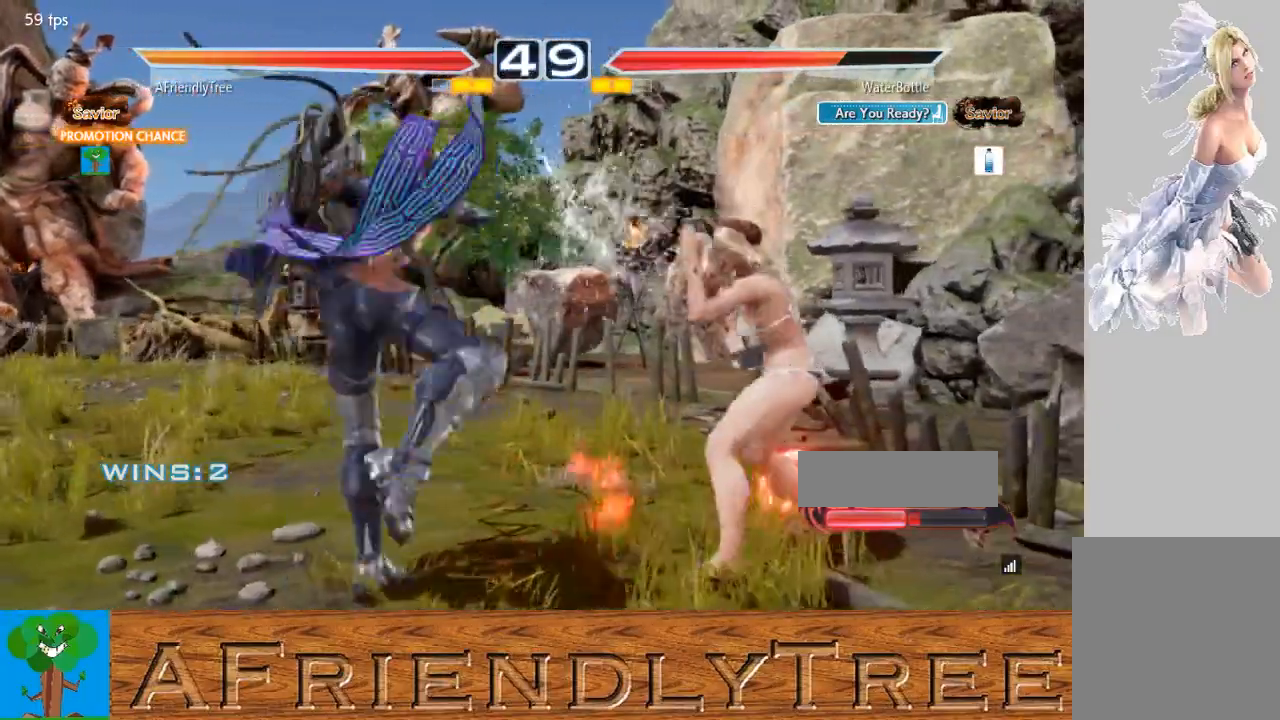
{"buttons": [], "left_stick": "center", "events": [[100, "CROSS", "down"], [200, "CROSS", "up"], [300, "CROSS", "down"], [433, "CROSS", "up"]]}
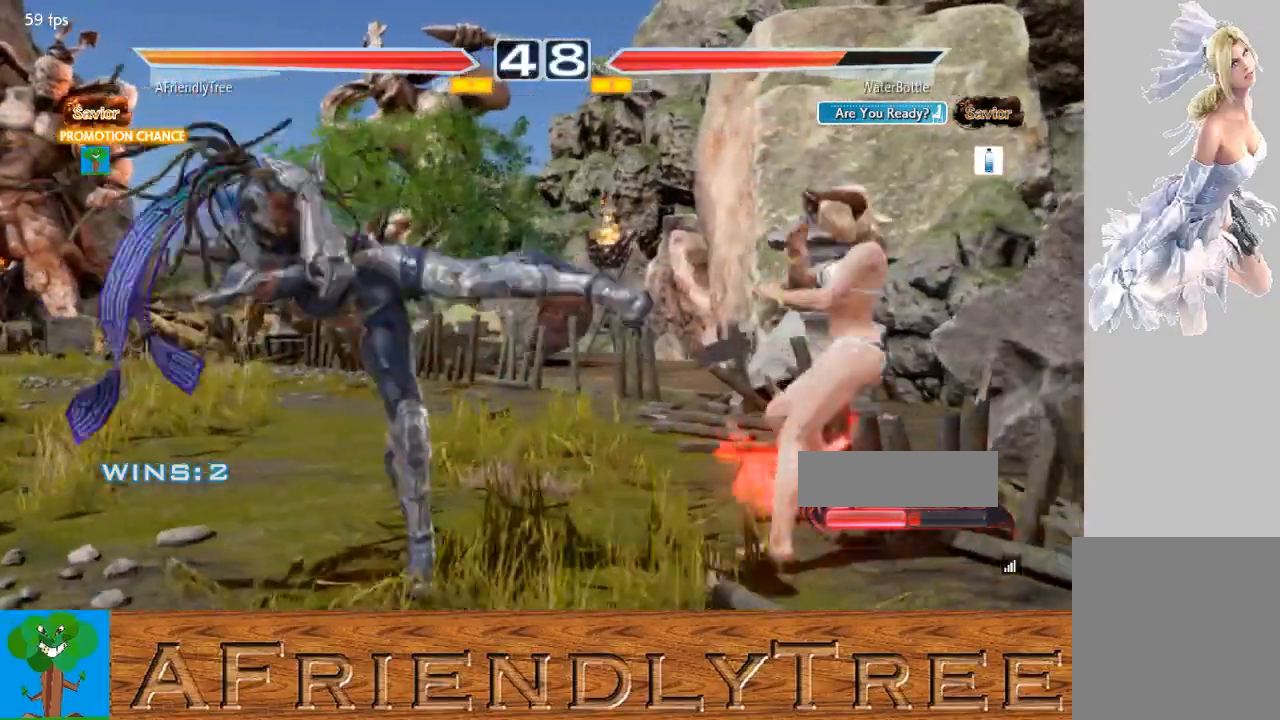
{"buttons": [], "left_stick": "center", "events": [[100, "CIRCLE", "down"], [267, "CIRCLE", "up"]]}
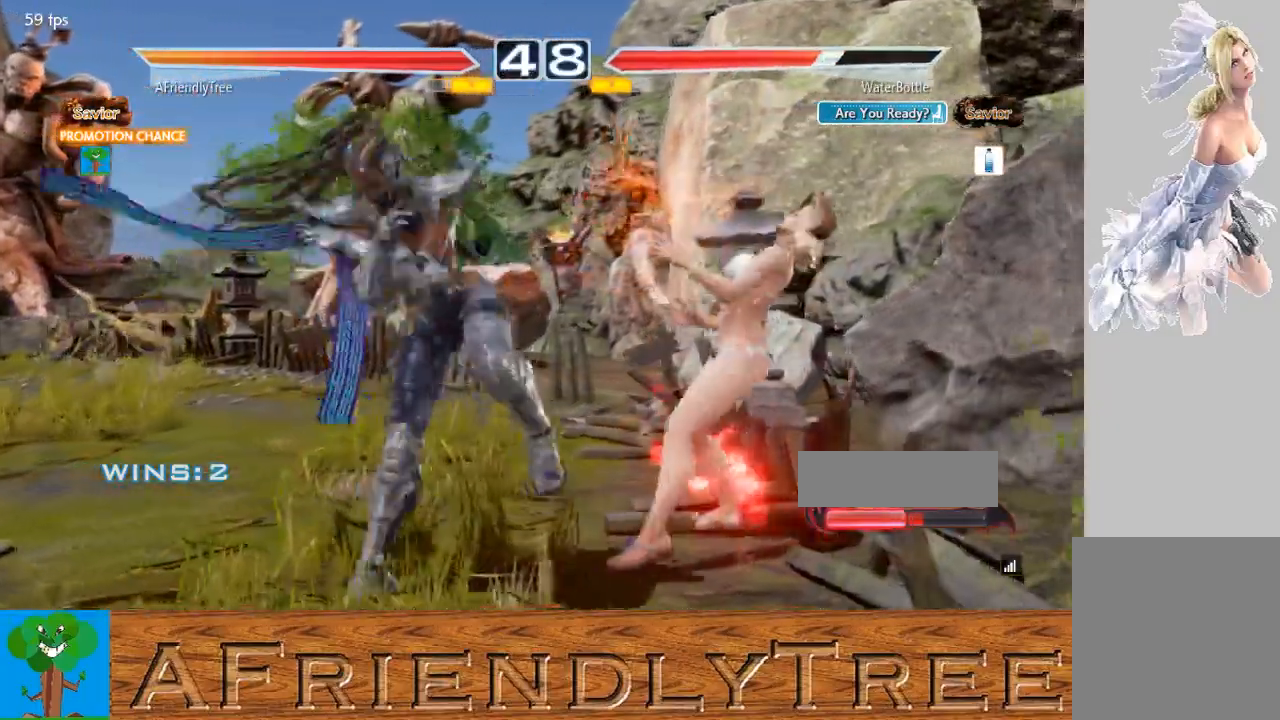
{"buttons": [], "left_stick": "center", "events": []}
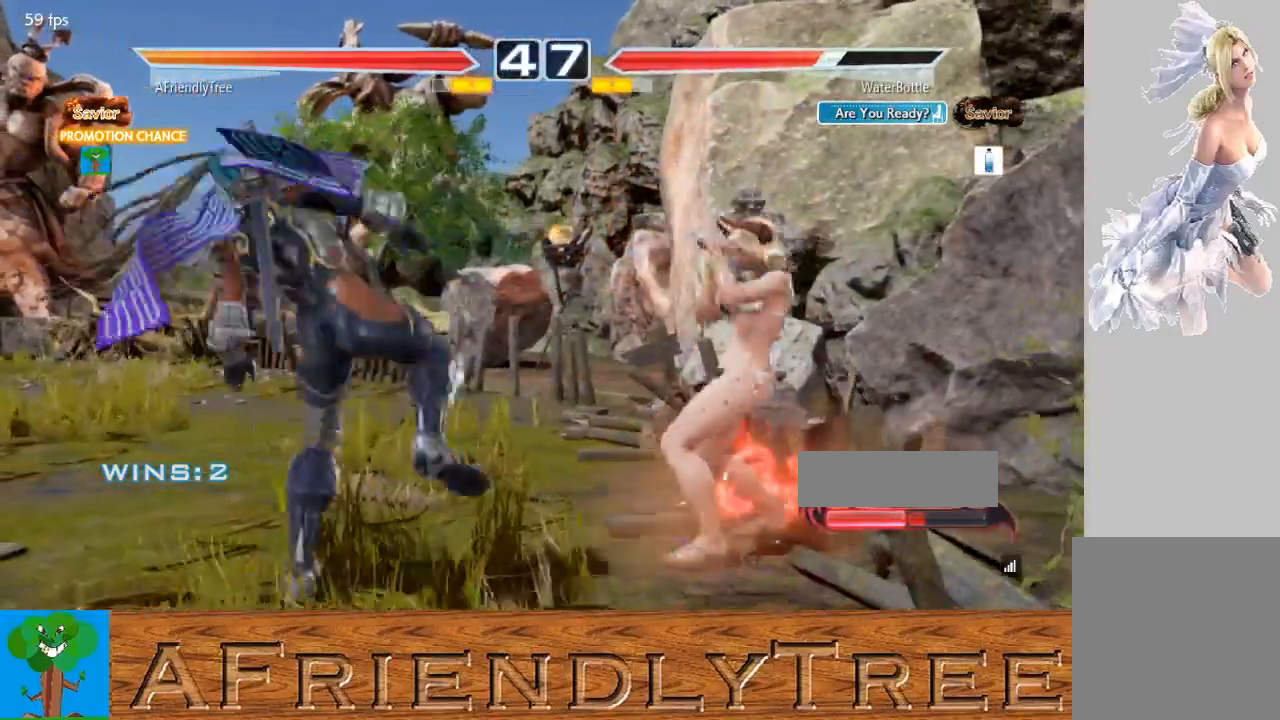
{"buttons": [], "left_stick": "left", "events": [[133, "left_stick", "left"], [200, "left_stick", "center"], [267, "left_stick", "left"]]}
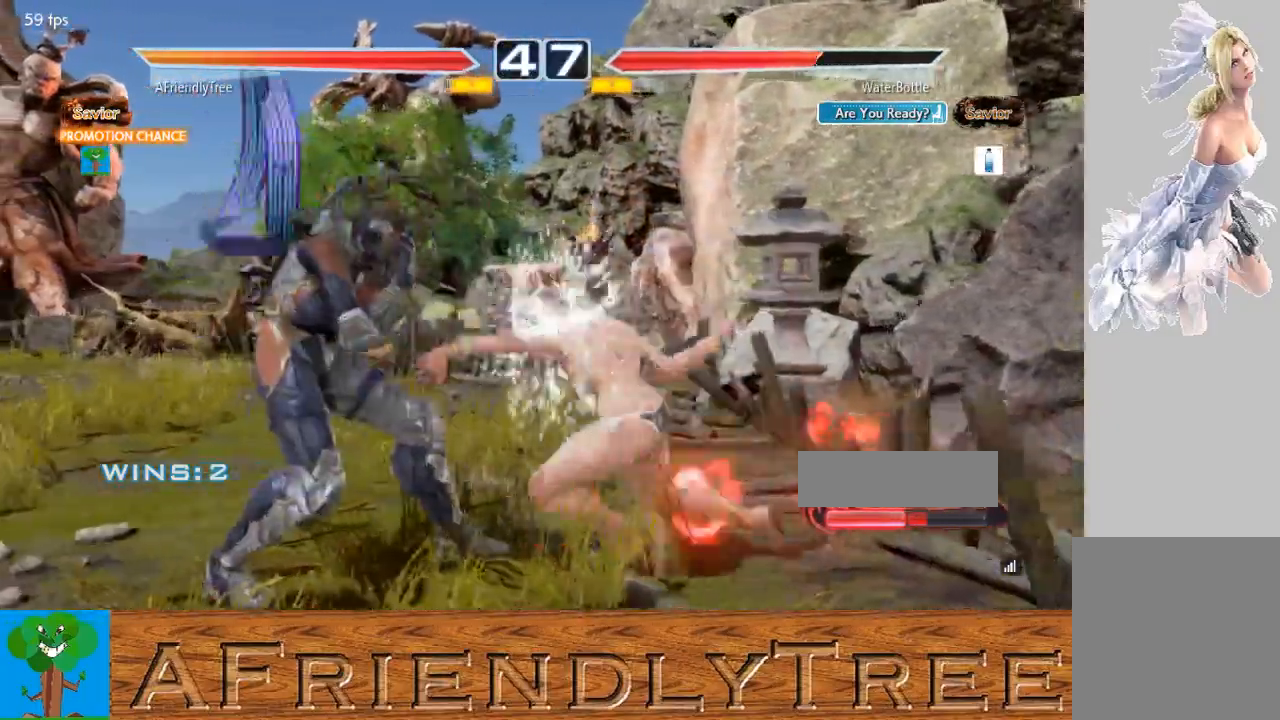
{"buttons": [], "left_stick": "left", "events": [[367, "left_stick", "center"], [433, "left_stick", "left"]]}
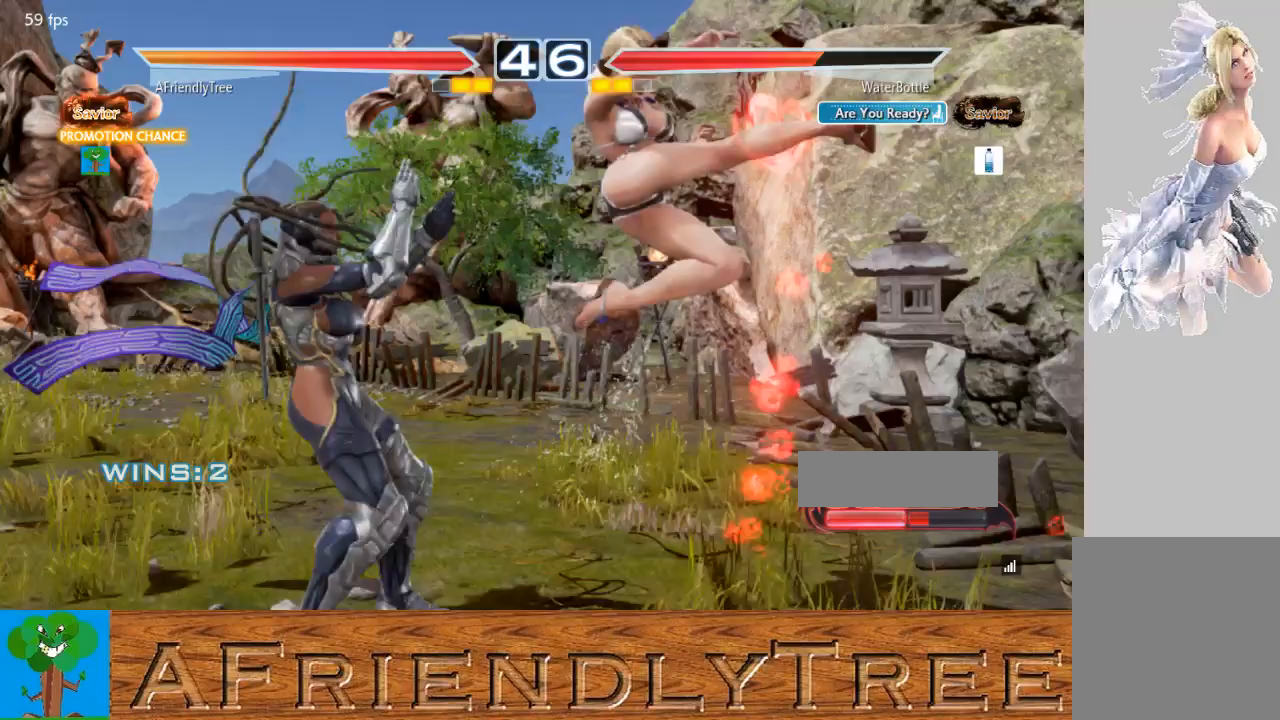
{"buttons": [], "left_stick": "center", "events": [[333, "left_stick", "center"]]}
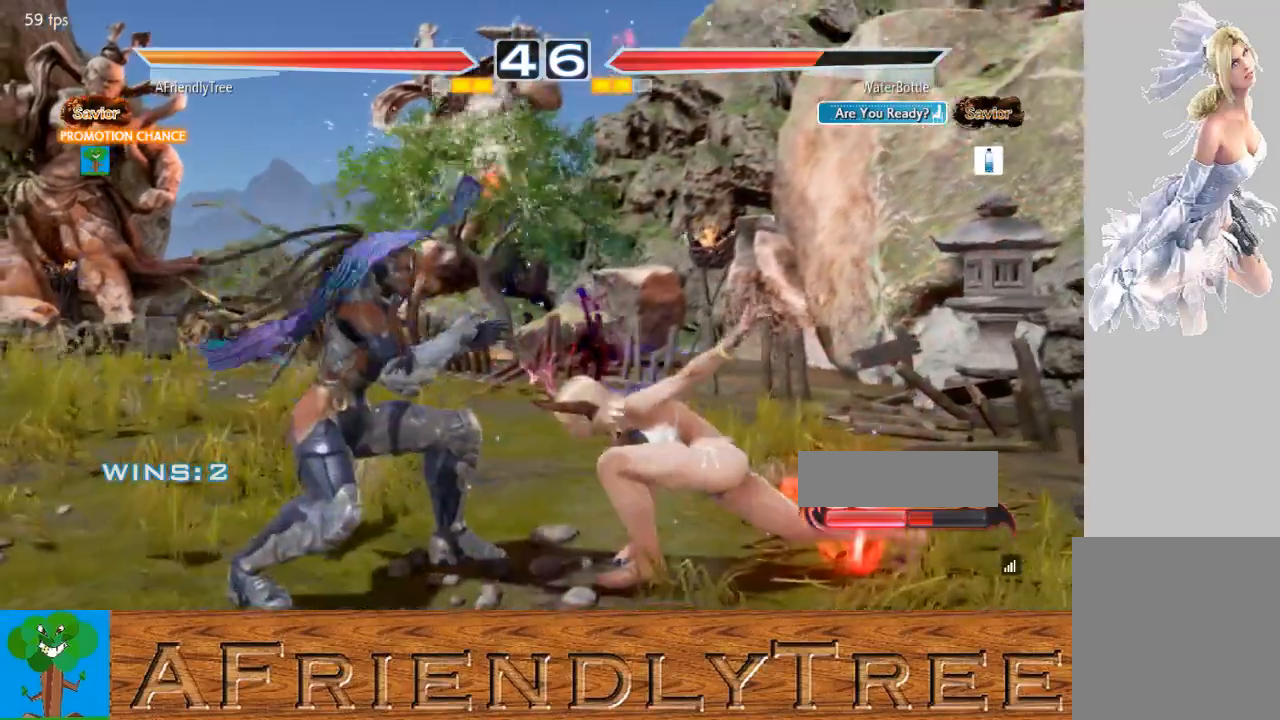
{"buttons": [], "left_stick": "center", "events": [[33, "CIRCLE", "down"], [100, "CIRCLE", "up"], [167, "CIRCLE", "down"], [500, "CIRCLE", "up"]]}
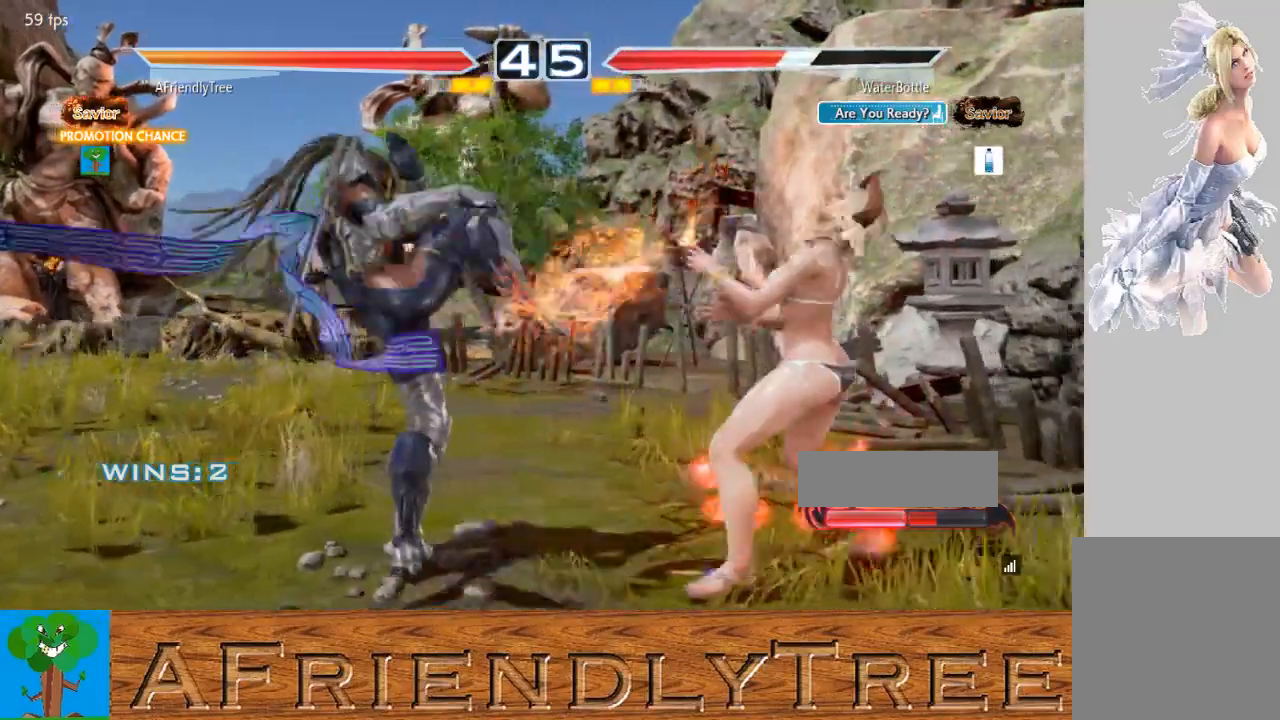
{"buttons": [], "left_stick": "center", "events": [[200, "left_stick", "right"], [300, "SQUARE", "down"], [300, "left_stick", "center"], [500, "SQUARE", "up"]]}
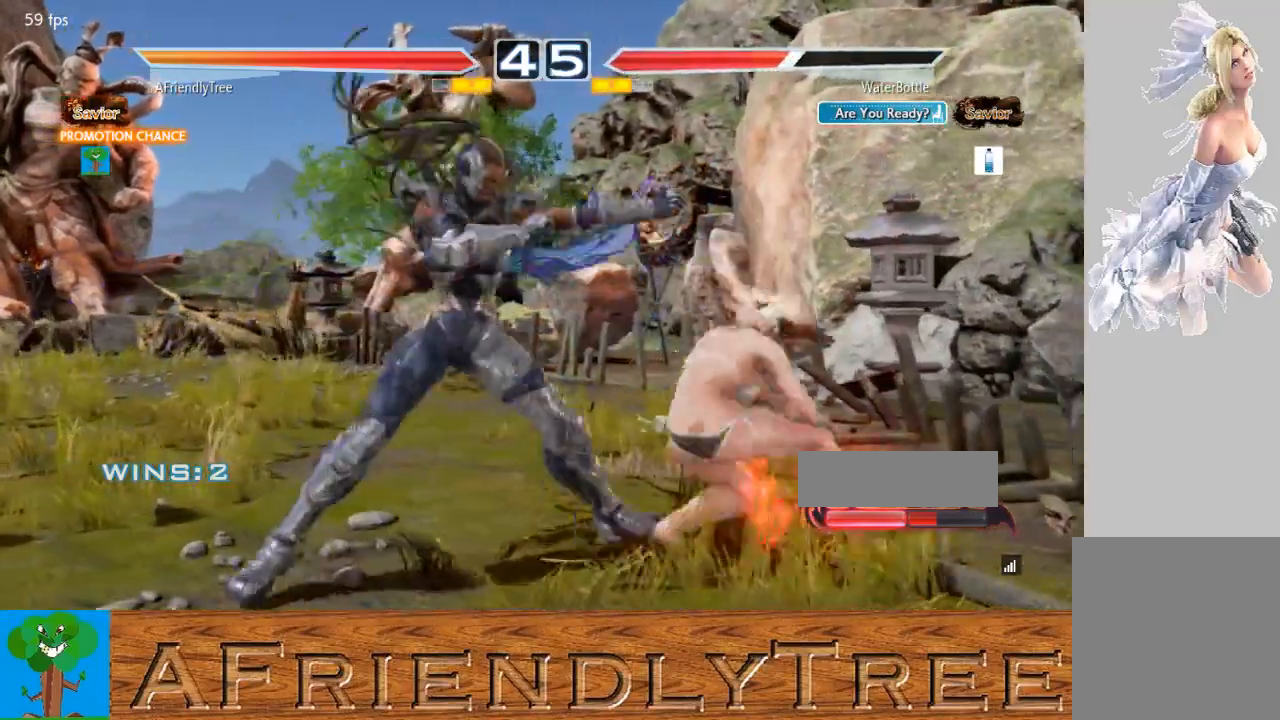
{"buttons": [], "left_stick": "left", "events": [[233, "left_stick", "left"]]}
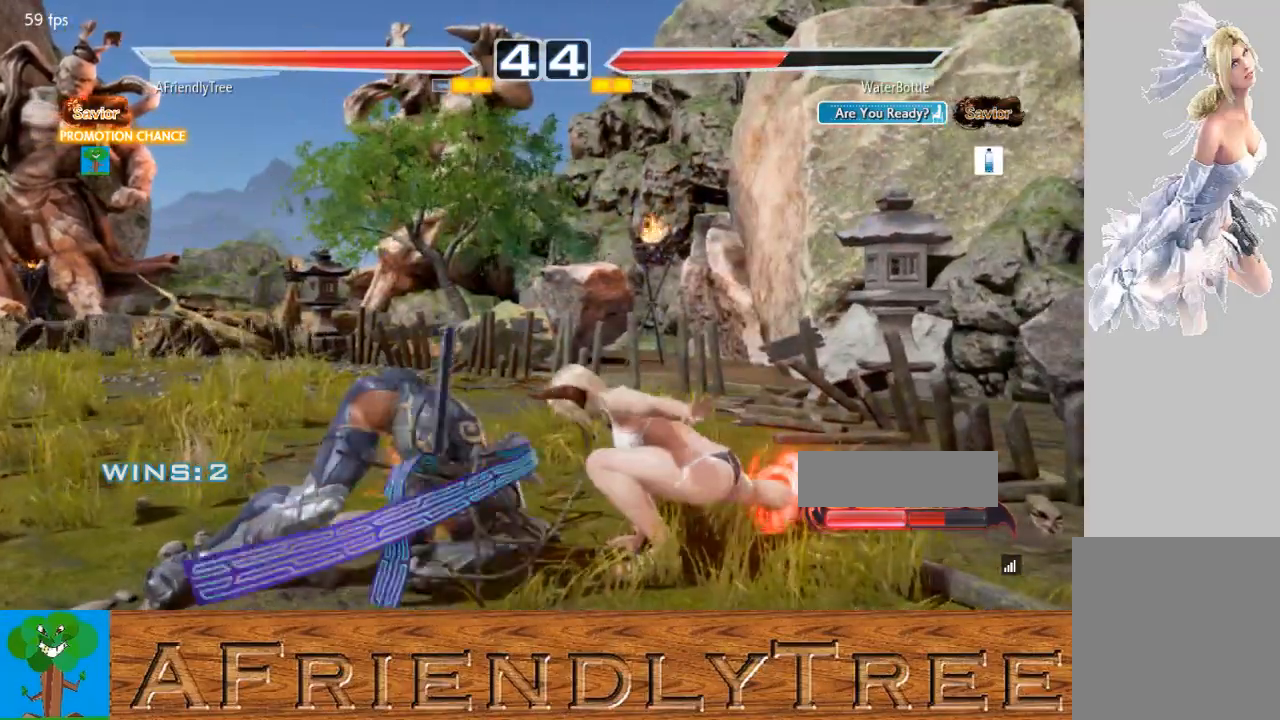
{"buttons": [], "left_stick": "left", "events": [[33, "left_stick", "center"], [200, "left_stick", "left"], [267, "left_stick", "center"], [333, "left_stick", "left"]]}
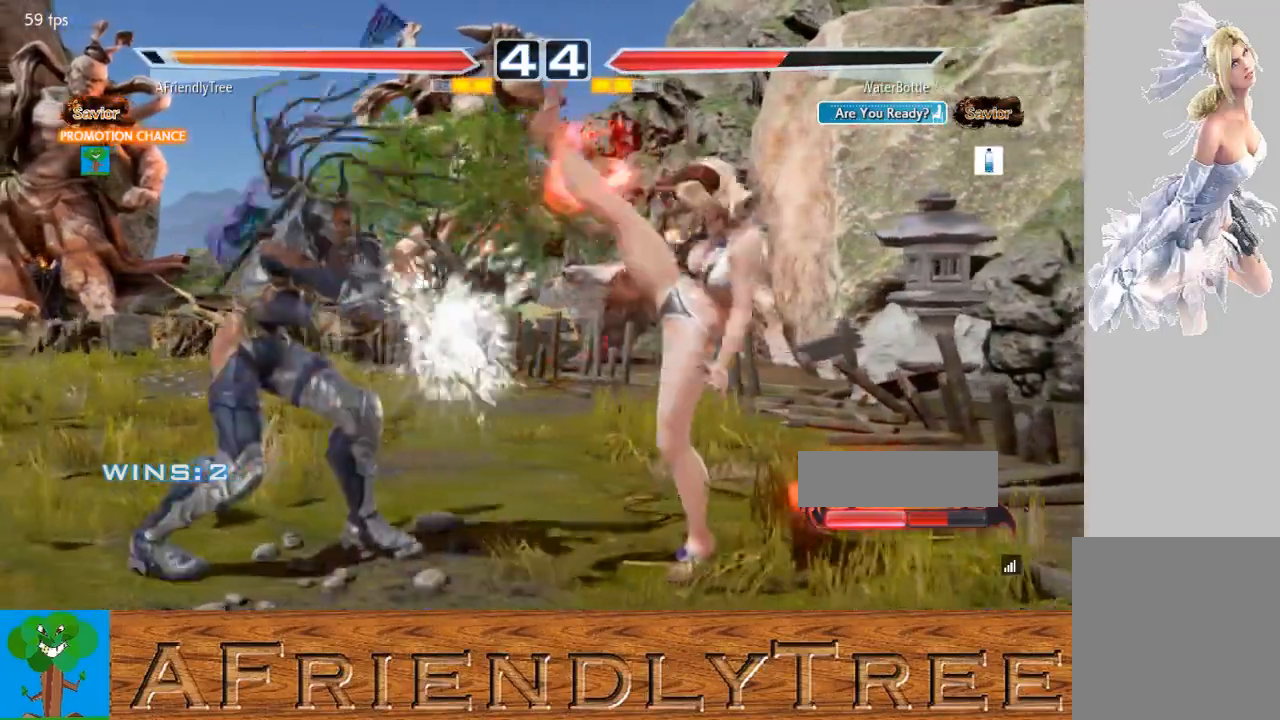
{"buttons": [], "left_stick": "left", "events": [[200, "left_stick", "center"], [433, "left_stick", "left"]]}
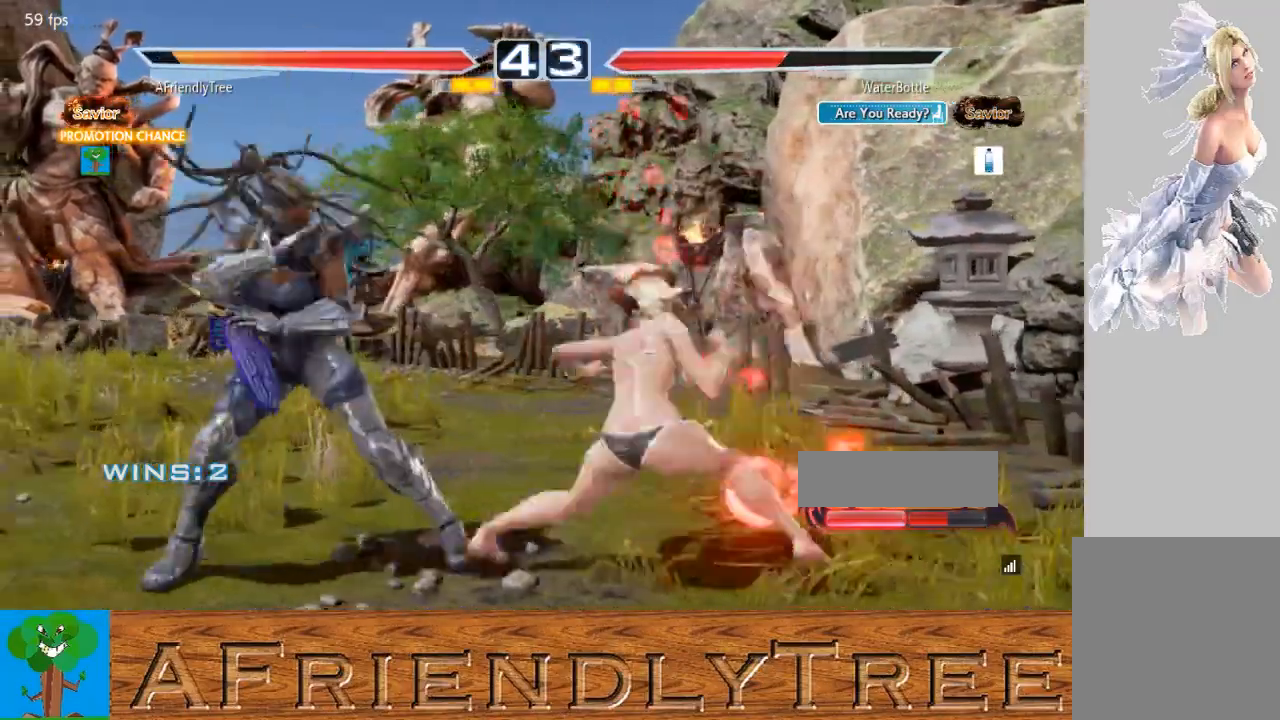
{"buttons": [], "left_stick": "left", "events": [[100, "left_stick", "down-left"], [300, "left_stick", "left"]]}
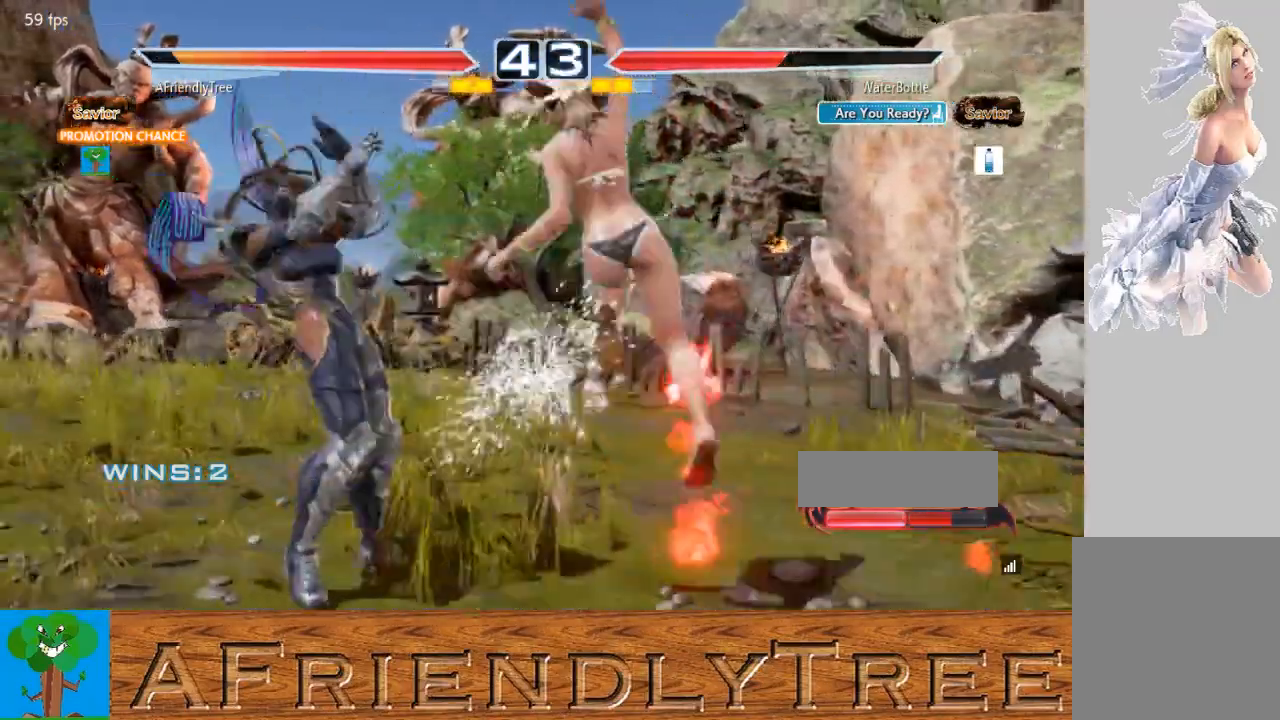
{"buttons": ["SQUARE"], "left_stick": "center", "events": [[133, "left_stick", "center"], [300, "CIRCLE", "down"], [400, "CIRCLE", "up"], [400, "SQUARE", "down"]]}
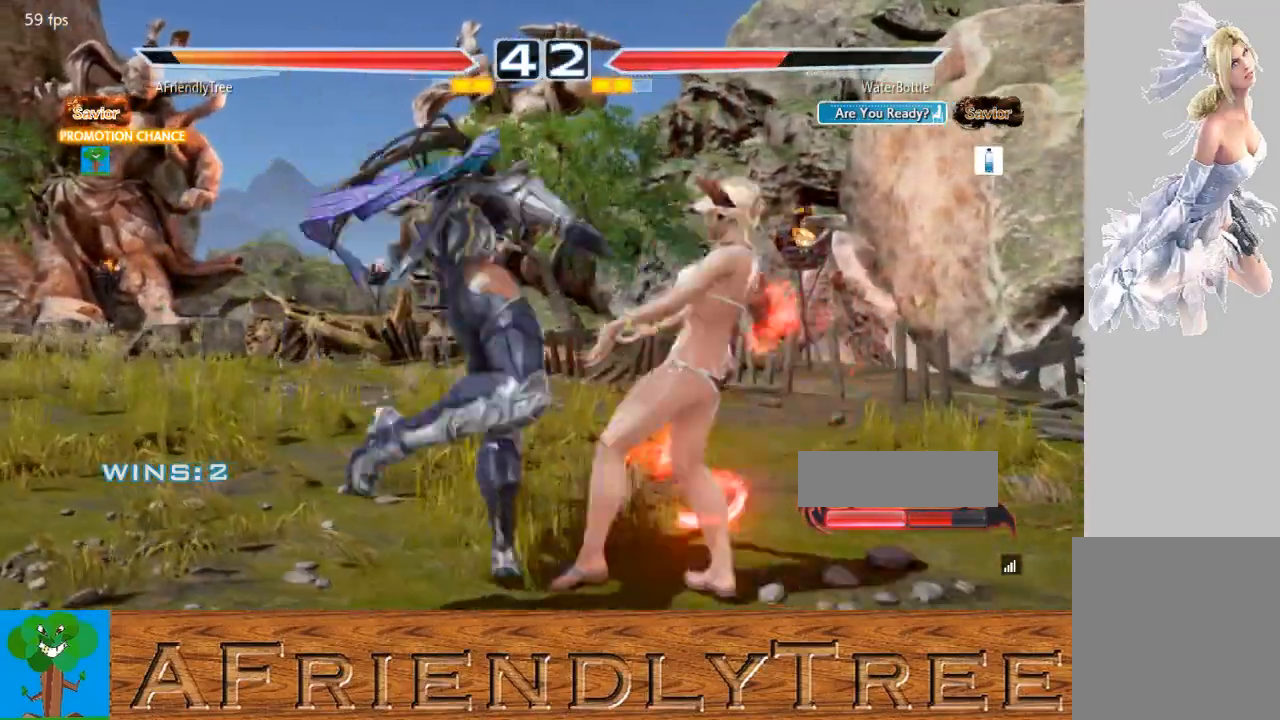
{"buttons": ["SQUARE"], "left_stick": "center", "events": []}
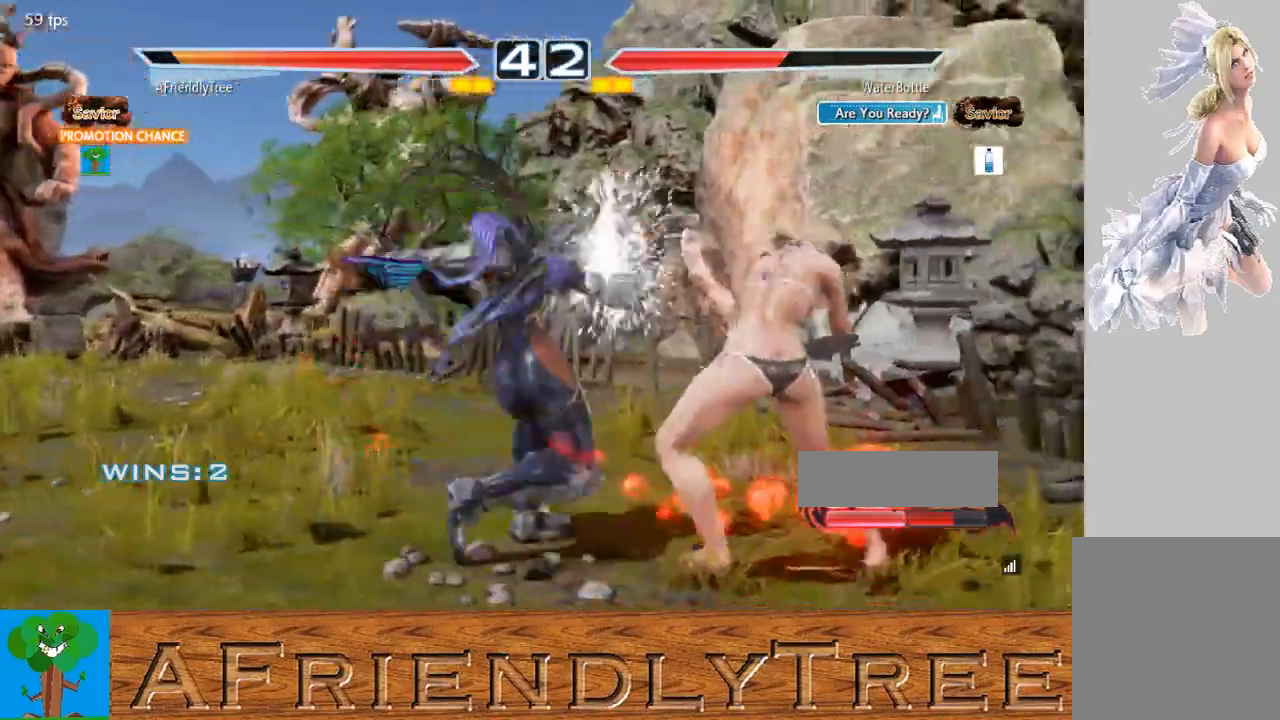
{"buttons": ["TRIANGLE"], "left_stick": "down", "events": [[67, "SQUARE", "up"], [133, "left_stick", "down"], [167, "TRIANGLE", "down"]]}
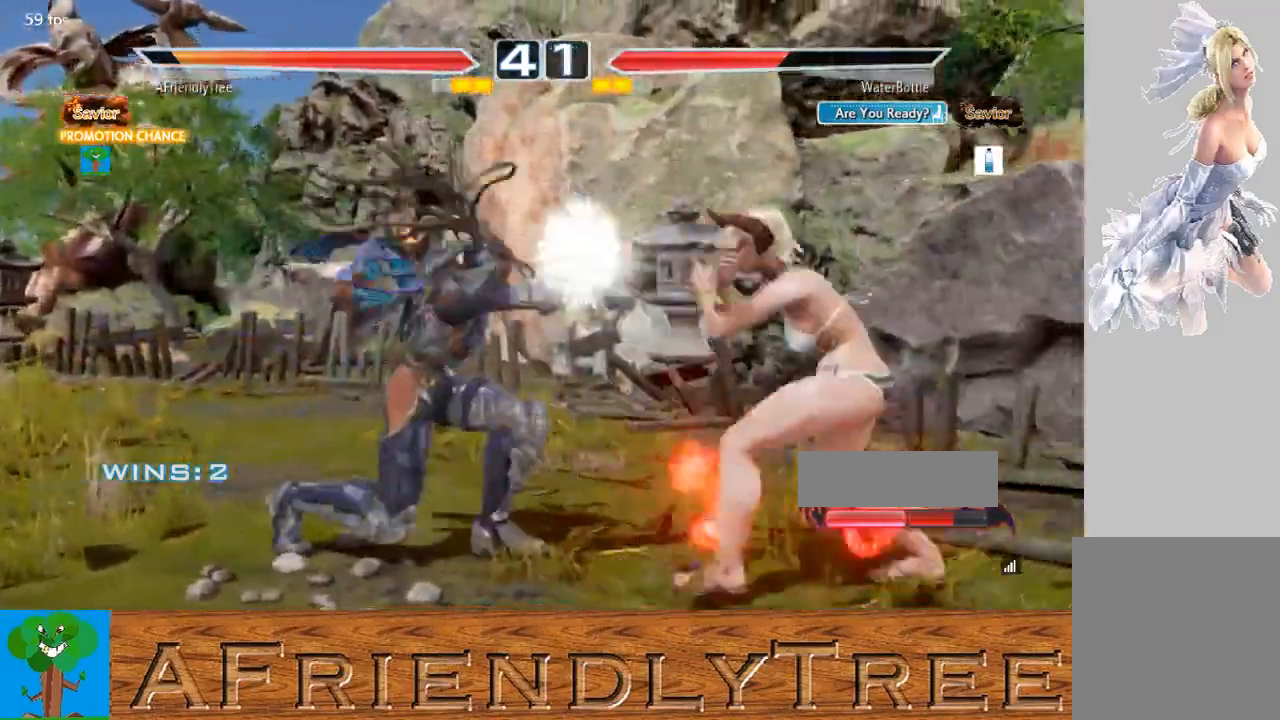
{"buttons": ["CIRCLE"], "left_stick": "center", "events": [[67, "TRIANGLE", "up"], [200, "left_stick", "down-right"], [233, "CIRCLE", "down"], [233, "CROSS", "down"], [367, "CIRCLE", "up"], [367, "CROSS", "up"], [400, "left_stick", "center"], [500, "CIRCLE", "down"]]}
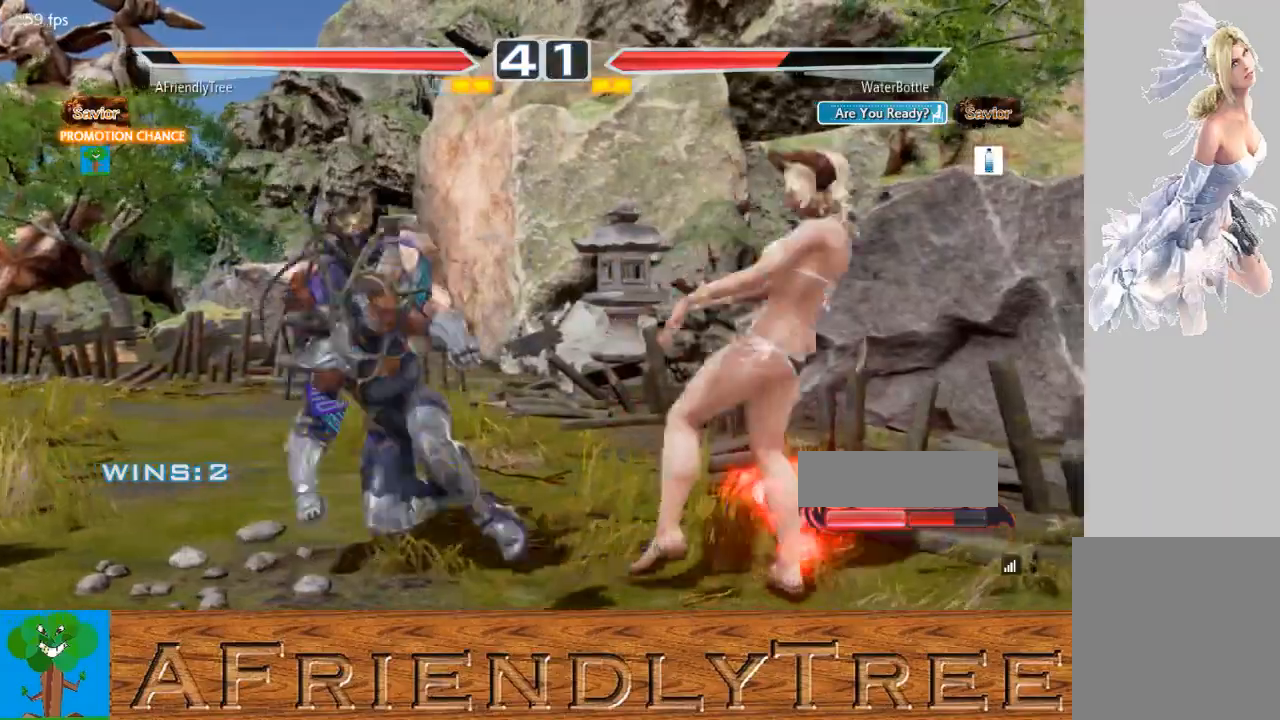
{"buttons": ["CIRCLE"], "left_stick": "center", "events": [[100, "CIRCLE", "up"], [200, "CIRCLE", "down"], [267, "CIRCLE", "up"], [467, "CIRCLE", "down"]]}
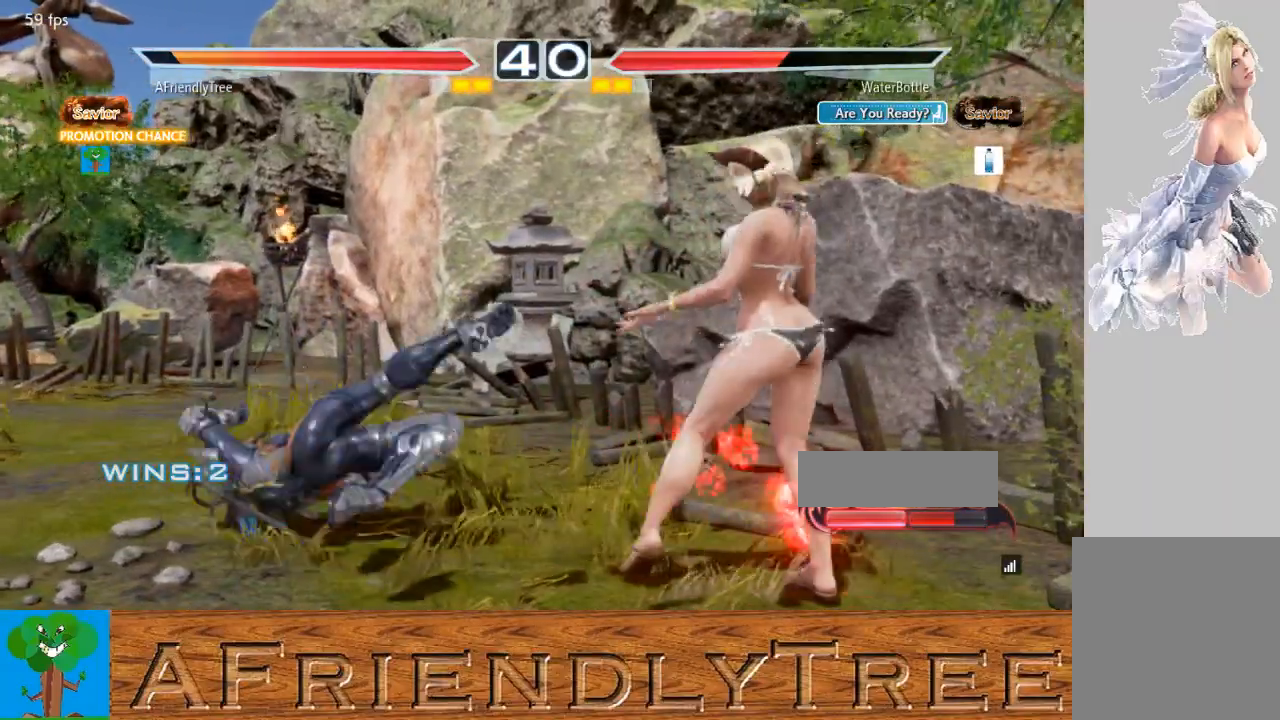
{"buttons": [], "left_stick": "left", "events": [[67, "CIRCLE", "up"], [333, "left_stick", "left"]]}
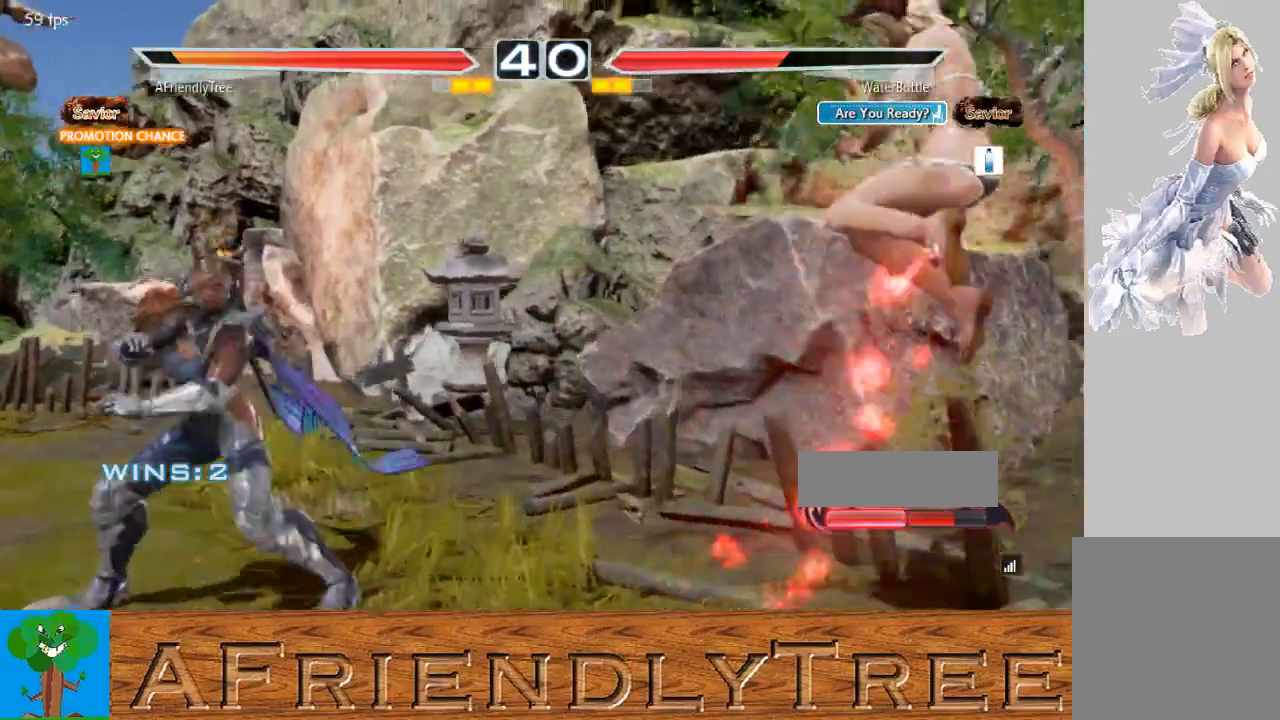
{"buttons": [], "left_stick": "left", "events": []}
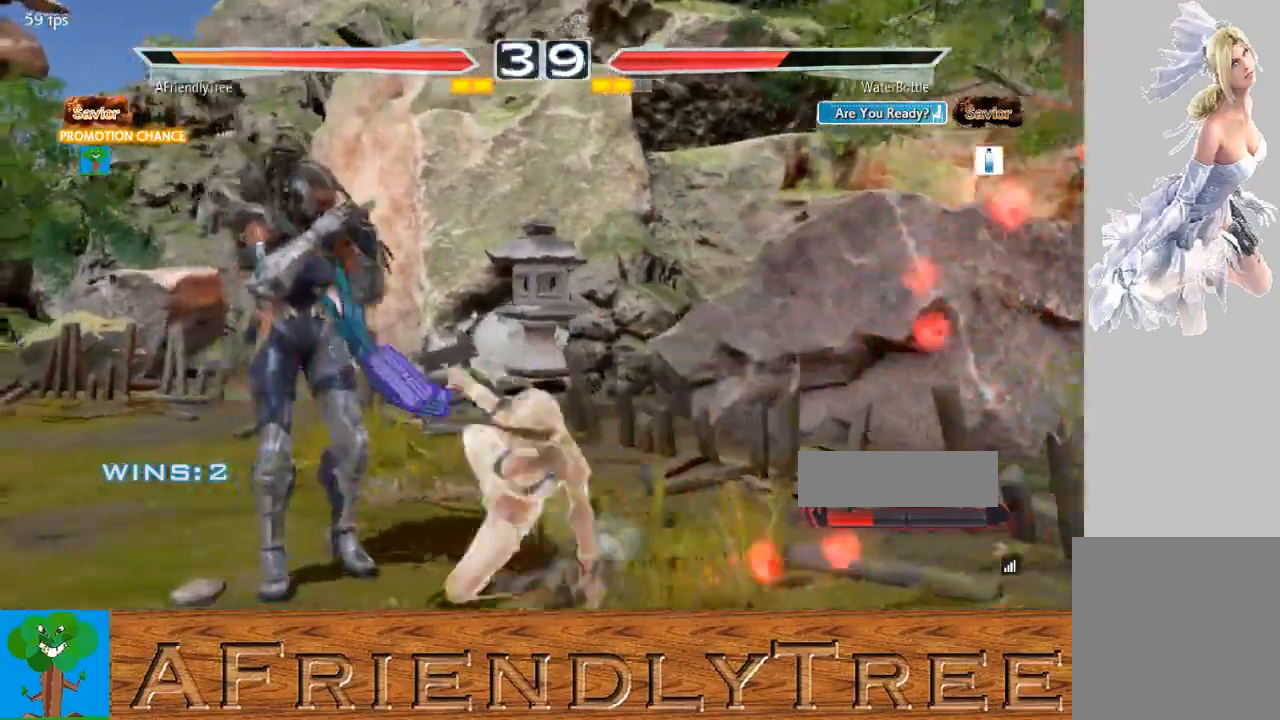
{"buttons": [], "left_stick": "center", "events": [[300, "left_stick", "center"], [400, "left_stick", "right"], [500, "left_stick", "center"]]}
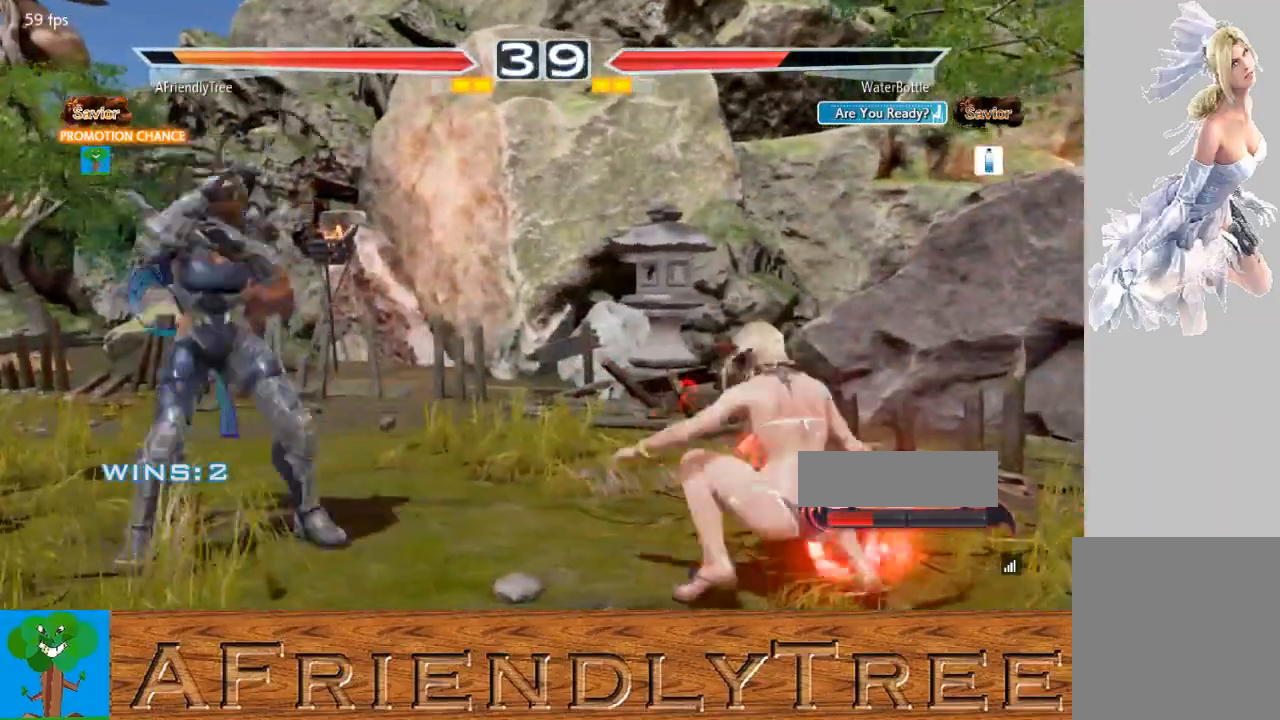
{"buttons": ["CROSS"], "left_stick": "right", "events": [[133, "left_stick", "right"], [233, "CROSS", "down"]]}
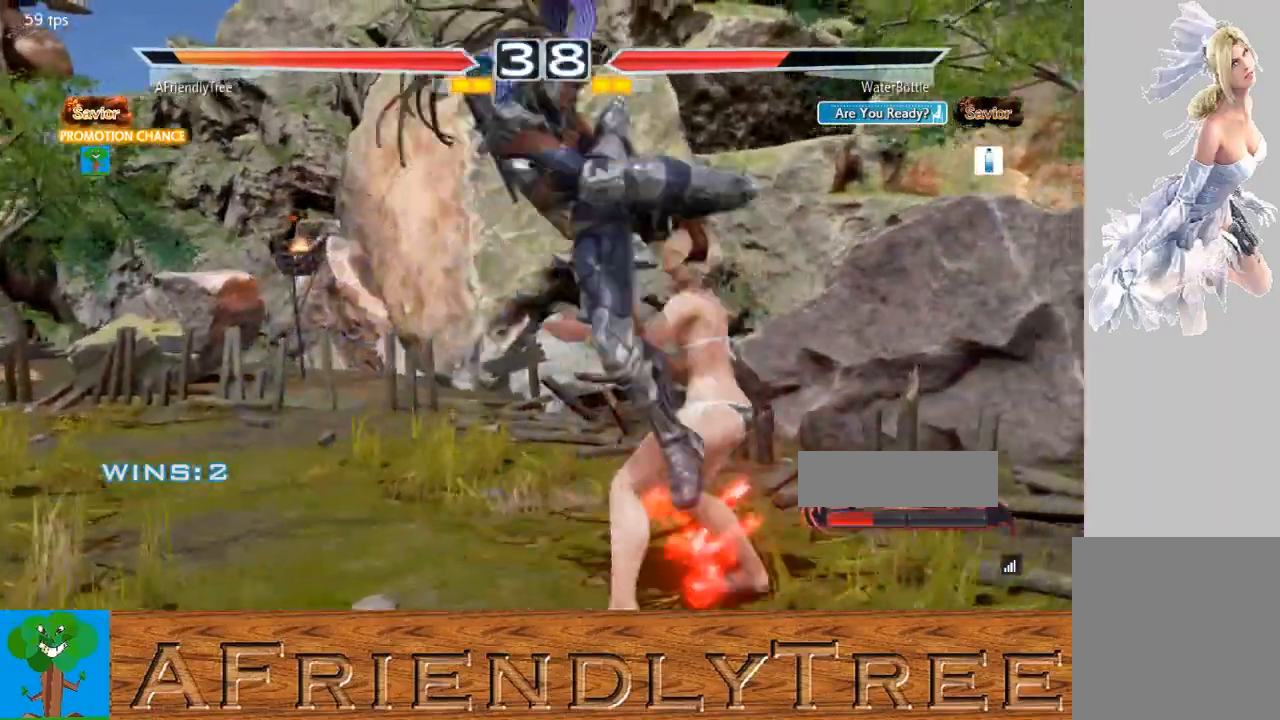
{"buttons": [], "left_stick": "left", "events": [[167, "left_stick", "center"], [267, "CROSS", "up"], [333, "left_stick", "left"]]}